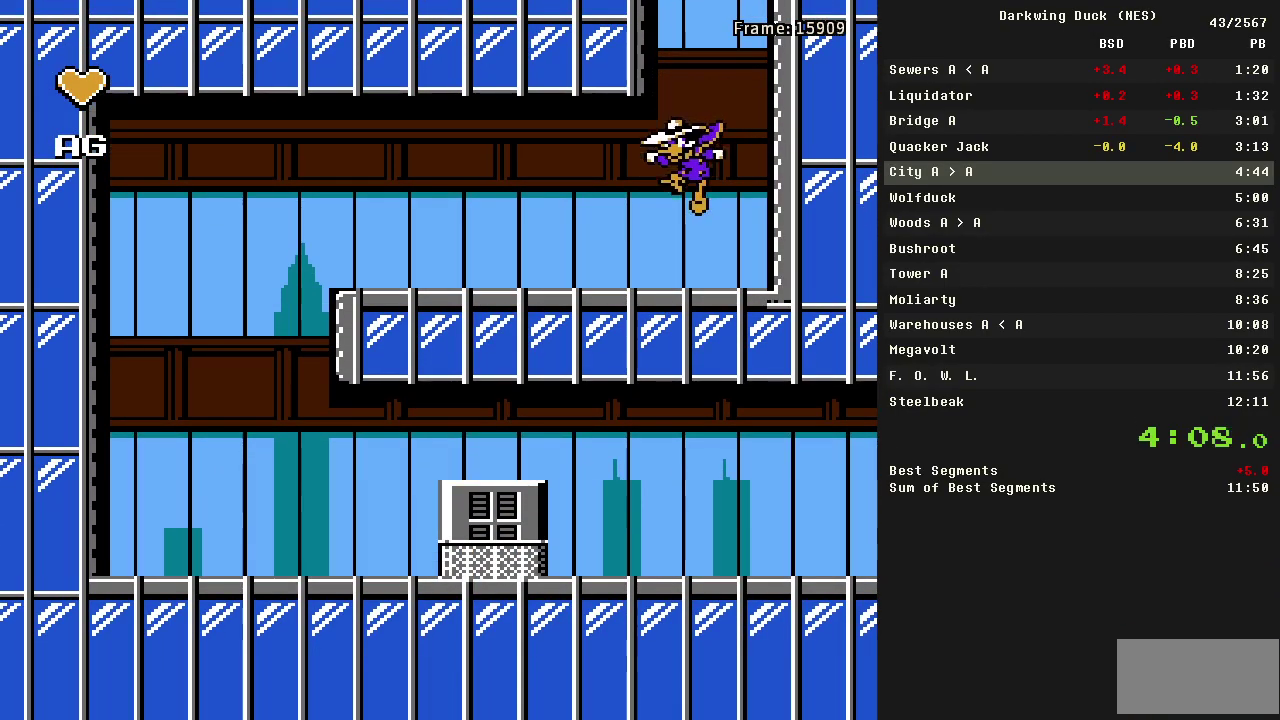
Gameplay with a controller (Nintendo layout); each line is a JSON object with the inputs held at the frame after it. "events" lists button and stick changes between this image and that frame as [ms after this image, input, new state], when the widget could be followed in between. Not read: L3 R3 SELECT.
{"buttons": ["DPAD_LEFT"], "events": []}
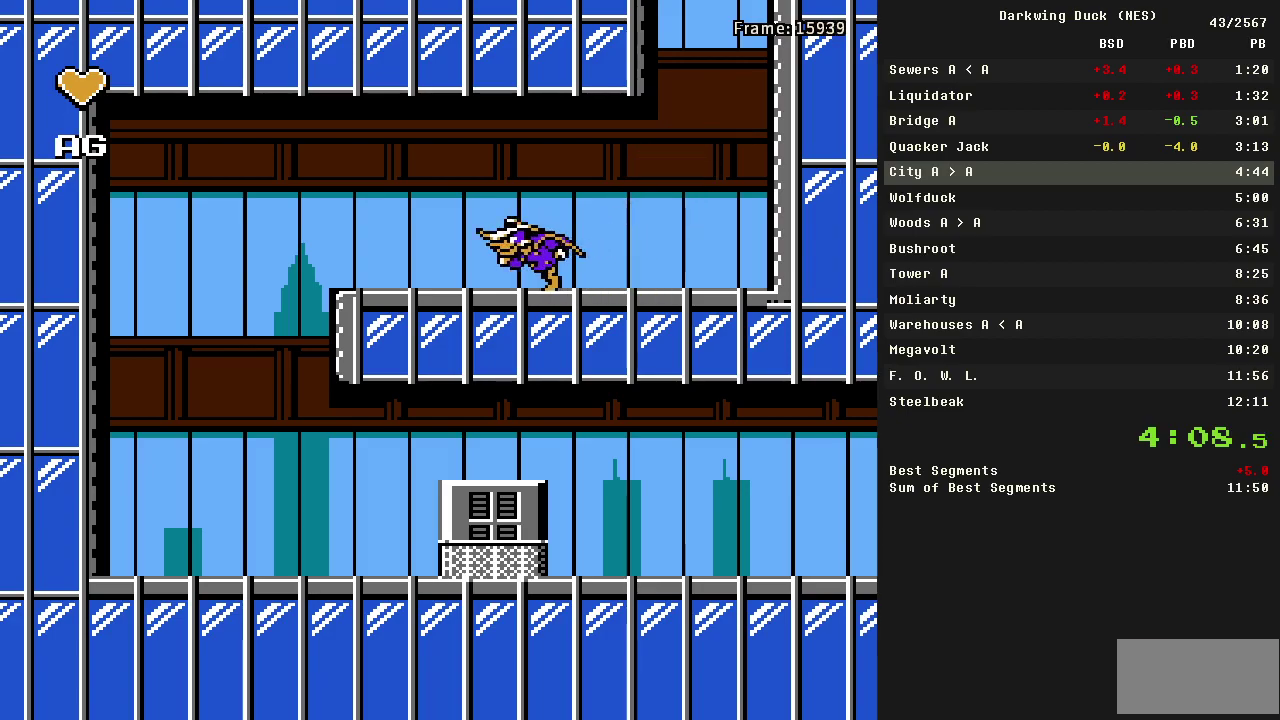
{"buttons": ["A", "DPAD_LEFT"], "events": [[433, "A", "down"]]}
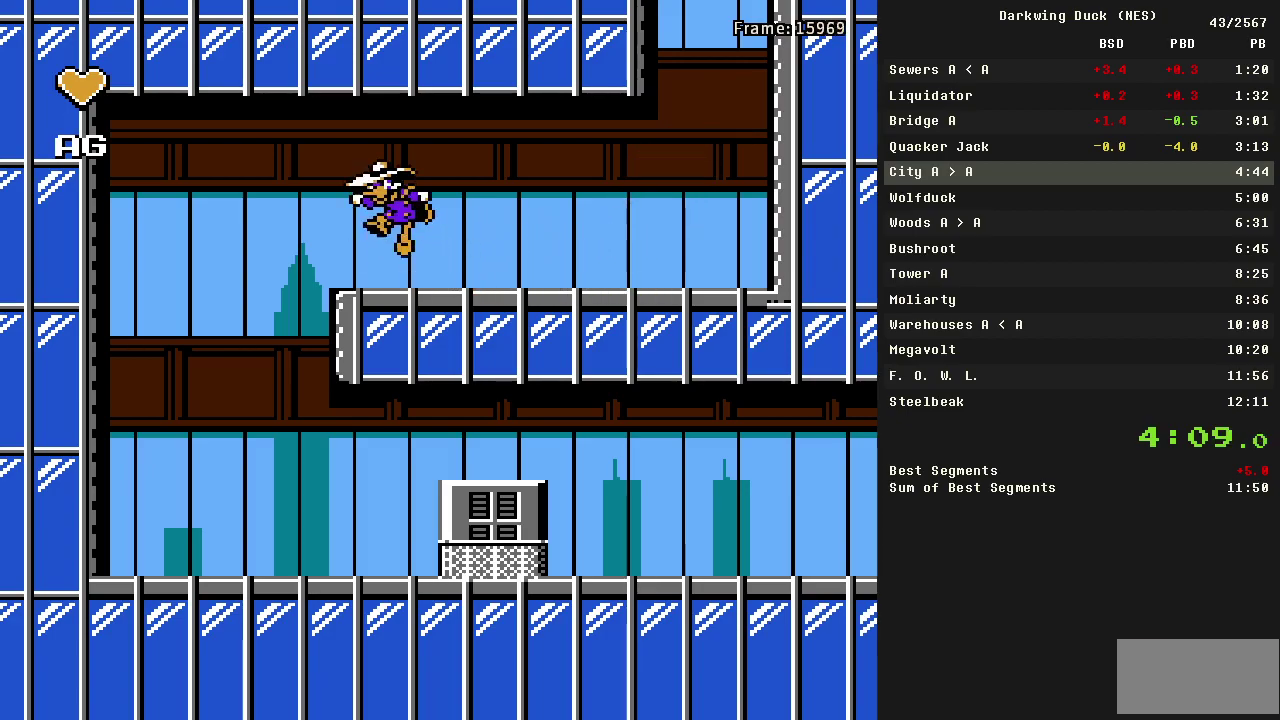
{"buttons": ["DPAD_RIGHT"], "events": [[267, "A", "up"], [450, "DPAD_LEFT", "up"], [500, "DPAD_RIGHT", "down"]]}
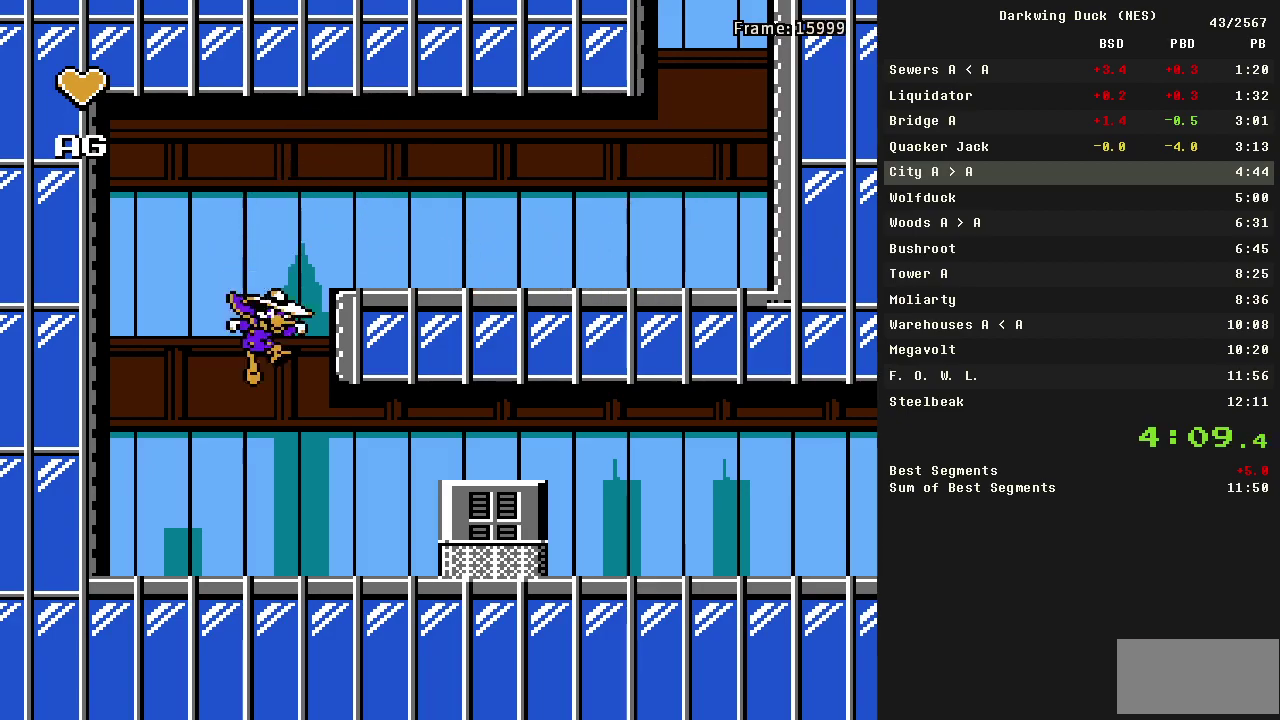
{"buttons": ["DPAD_RIGHT"], "events": [[233, "A", "down"], [467, "A", "up"]]}
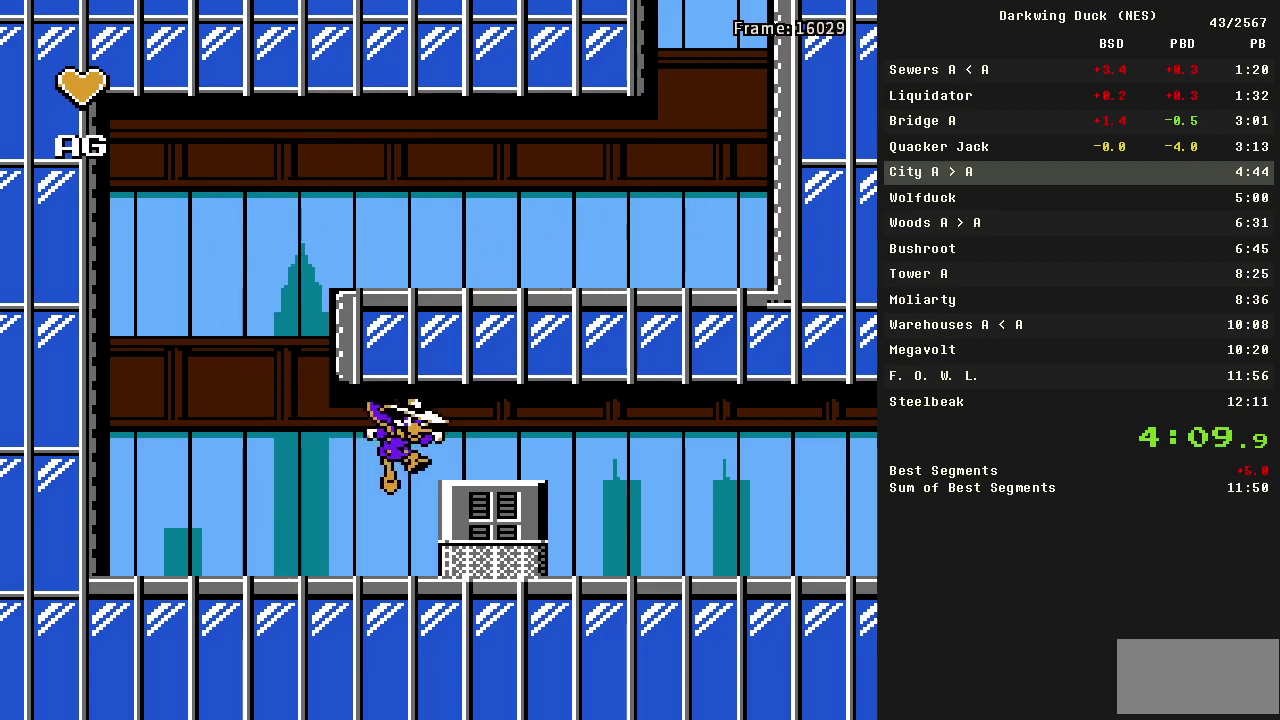
{"buttons": ["DPAD_RIGHT"], "events": []}
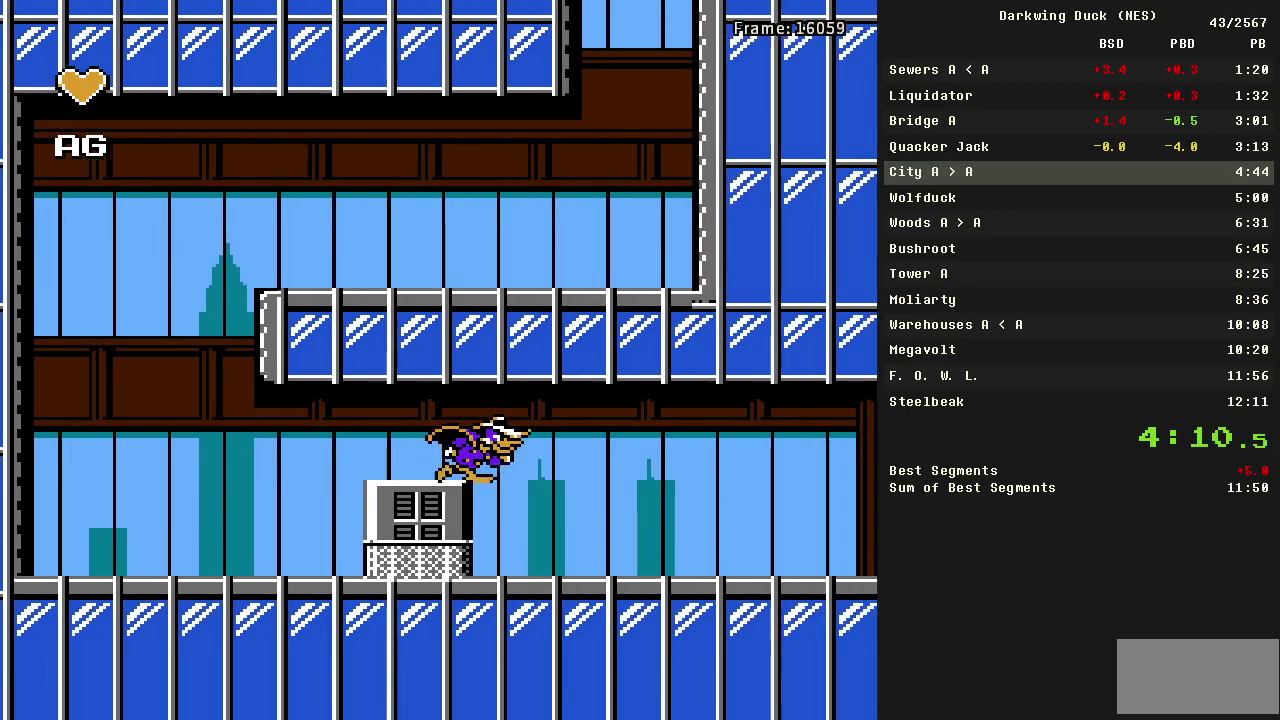
{"buttons": ["DPAD_RIGHT"], "events": [[117, "A", "down"], [167, "A", "up"]]}
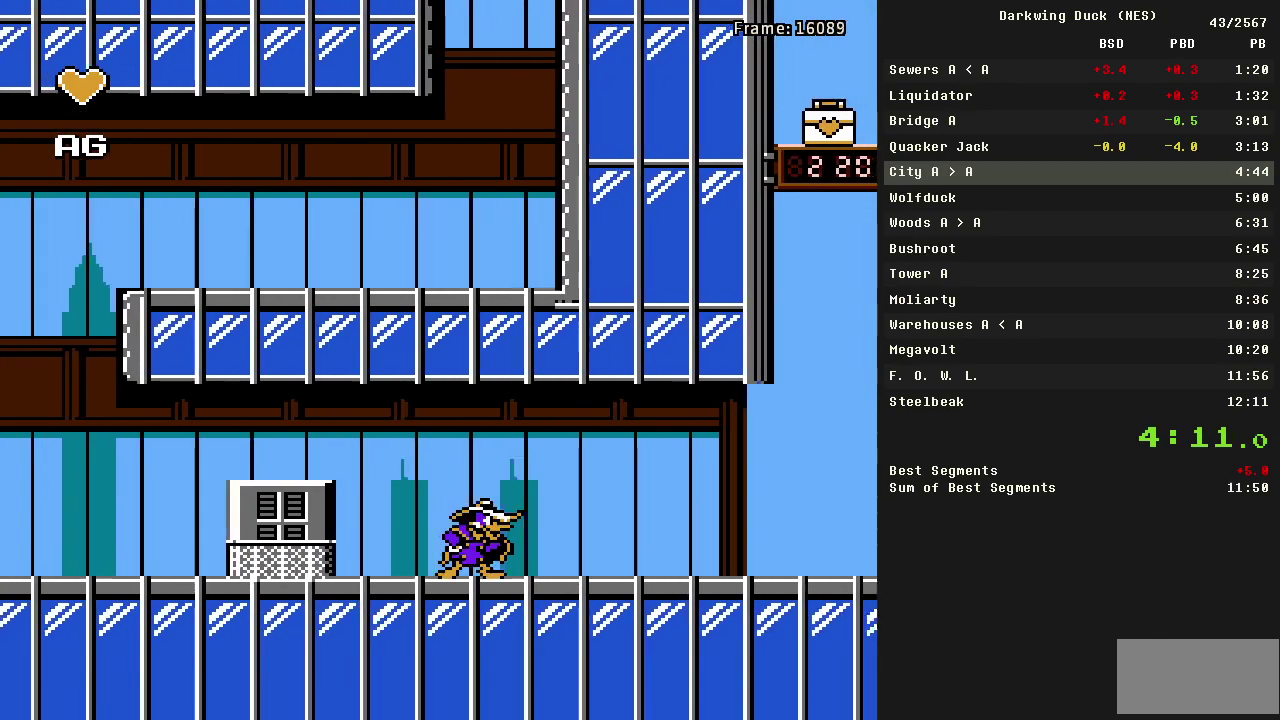
{"buttons": ["DPAD_RIGHT"], "events": []}
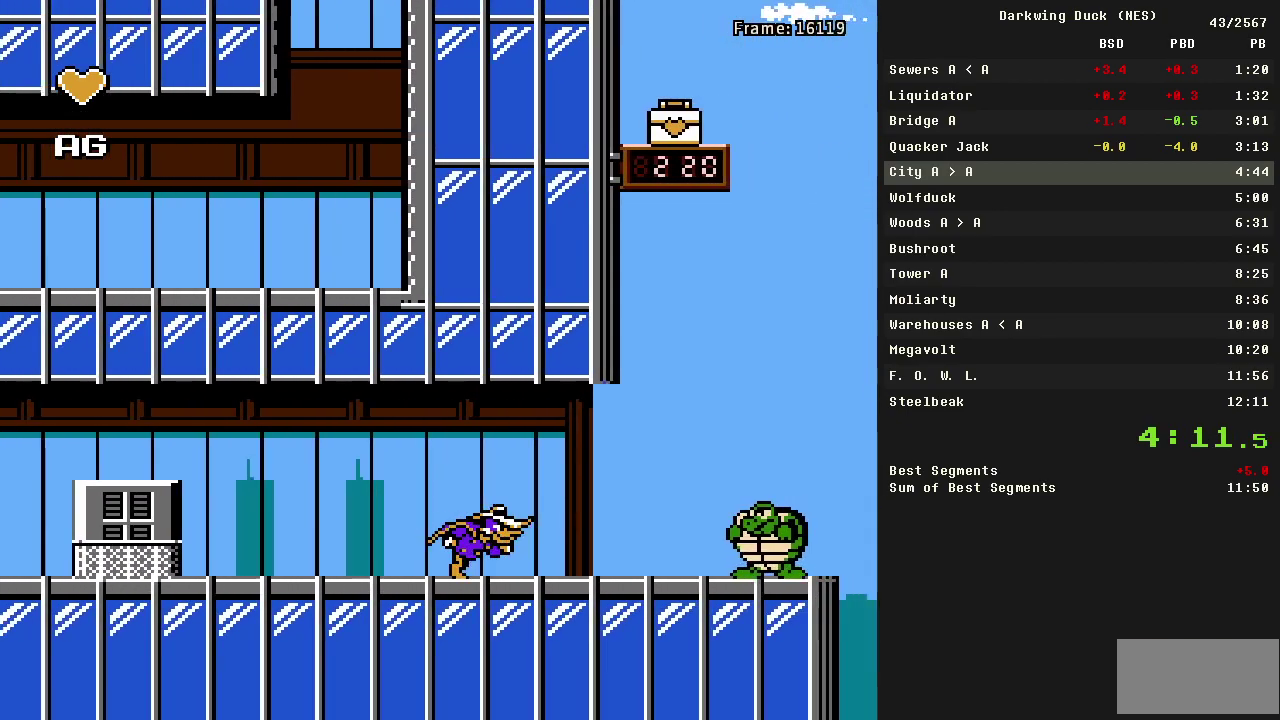
{"buttons": ["A", "DPAD_RIGHT"], "events": [[483, "A", "down"]]}
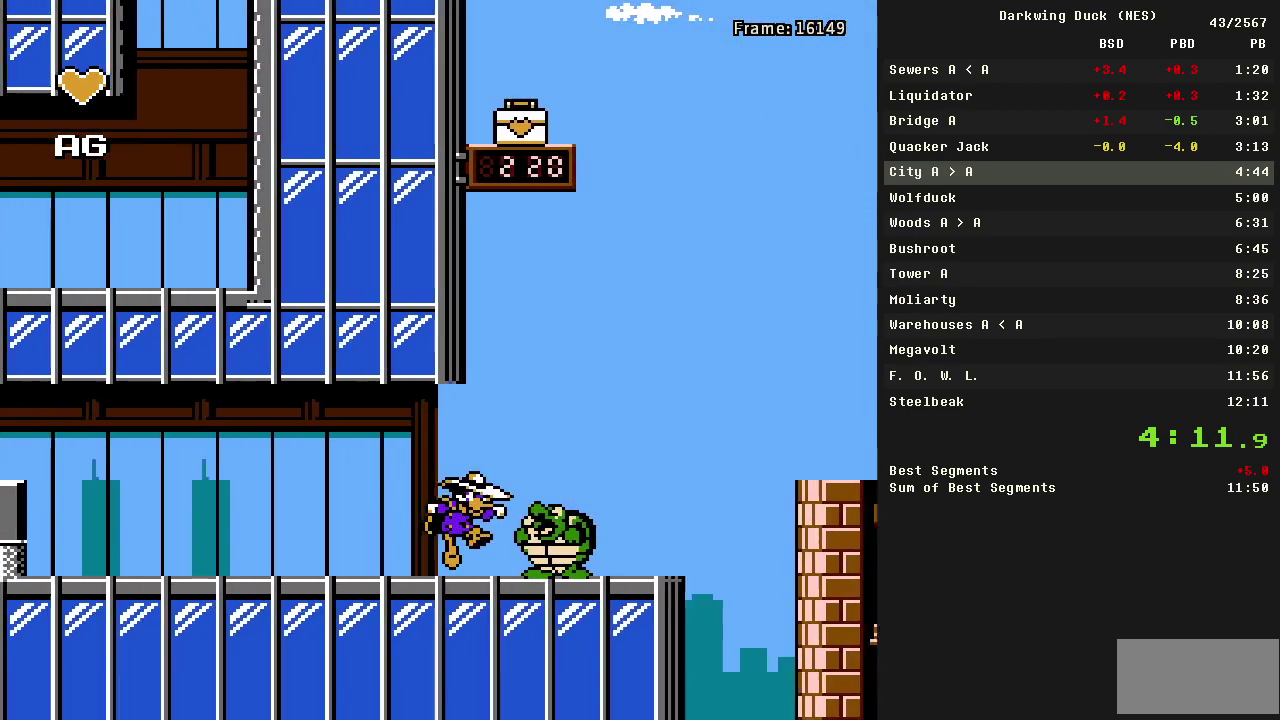
{"buttons": ["DPAD_RIGHT"], "events": [[300, "A", "up"]]}
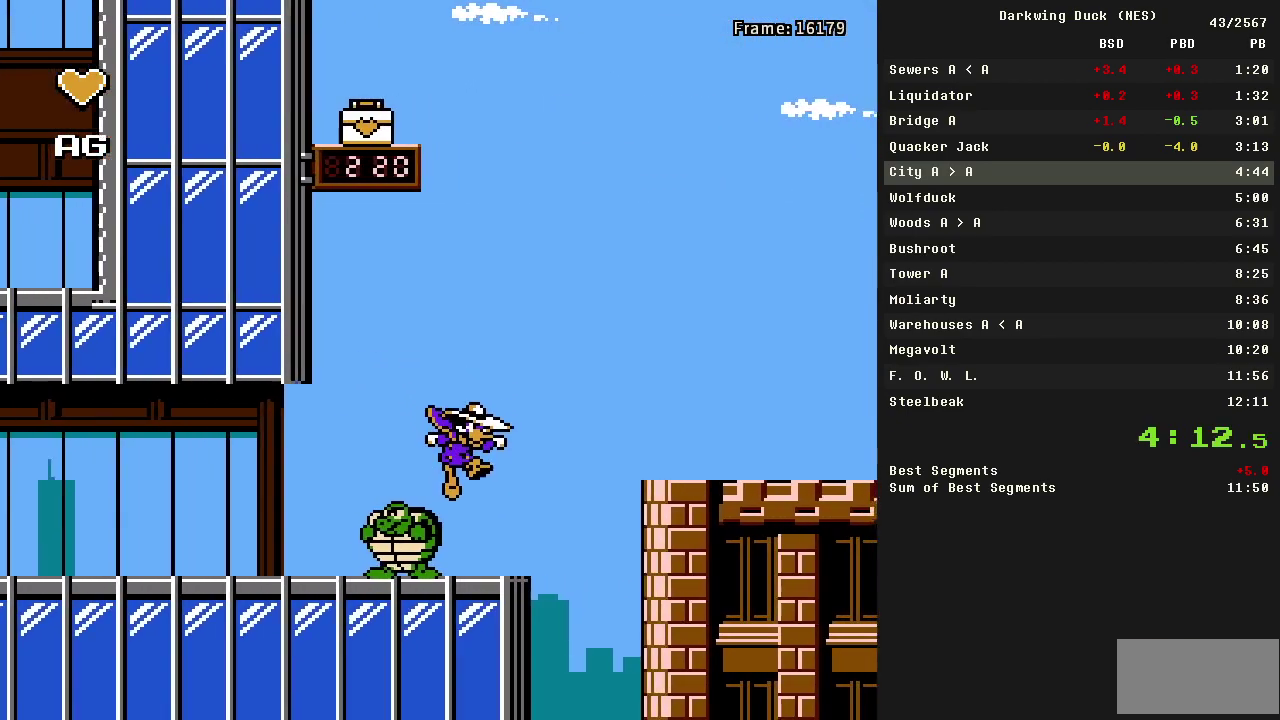
{"buttons": ["DPAD_RIGHT"], "events": [[183, "A", "down"], [467, "A", "up"]]}
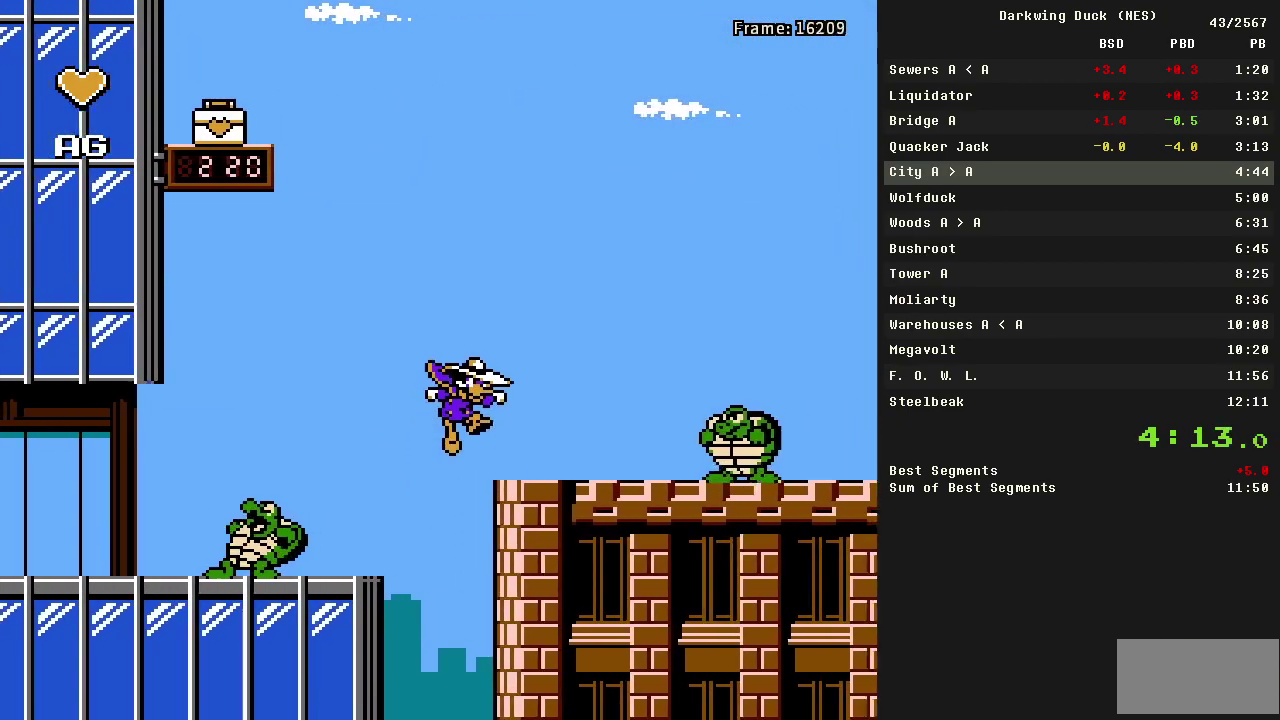
{"buttons": ["A", "DPAD_RIGHT"], "events": [[483, "A", "down"]]}
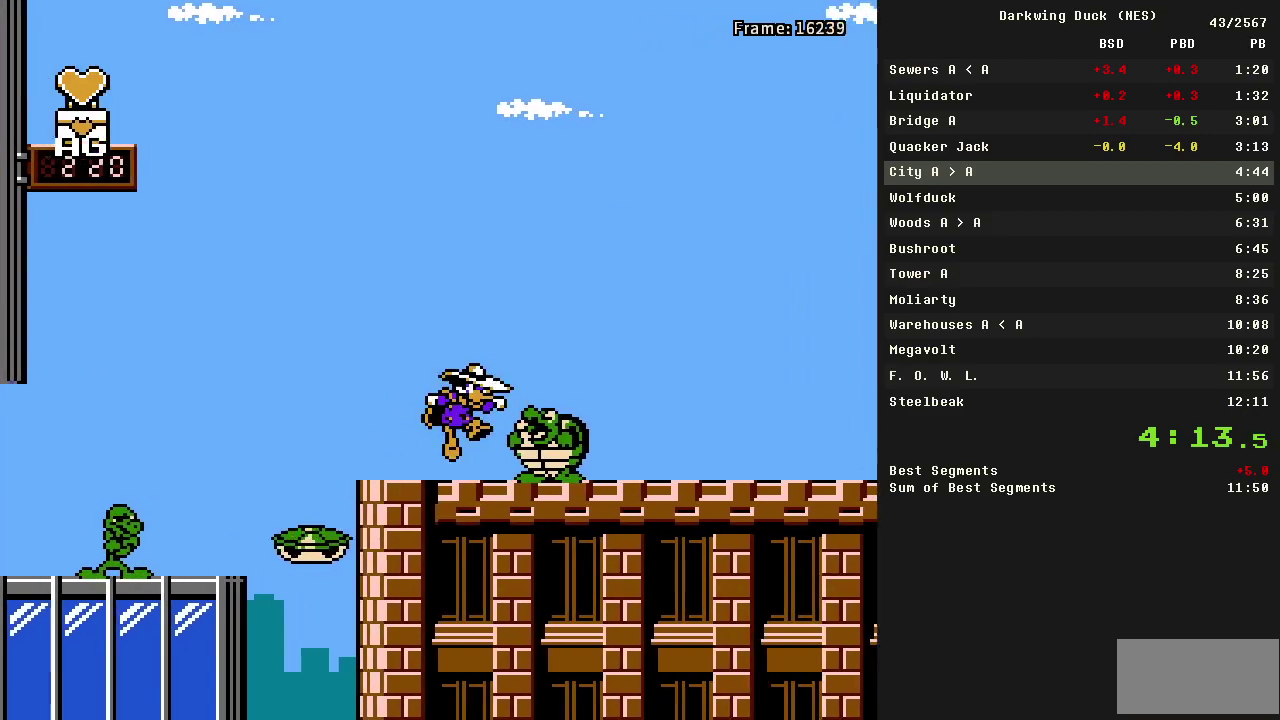
{"buttons": ["DPAD_RIGHT"], "events": [[400, "A", "up"]]}
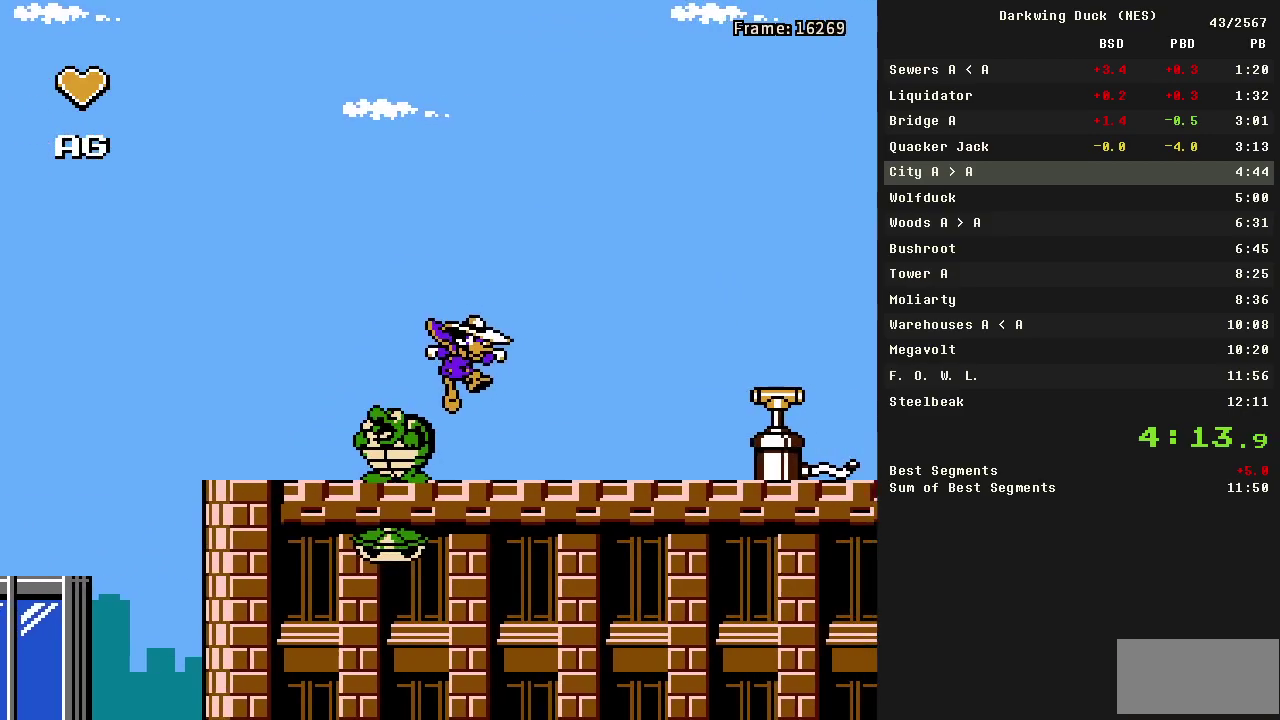
{"buttons": ["DPAD_RIGHT"], "events": []}
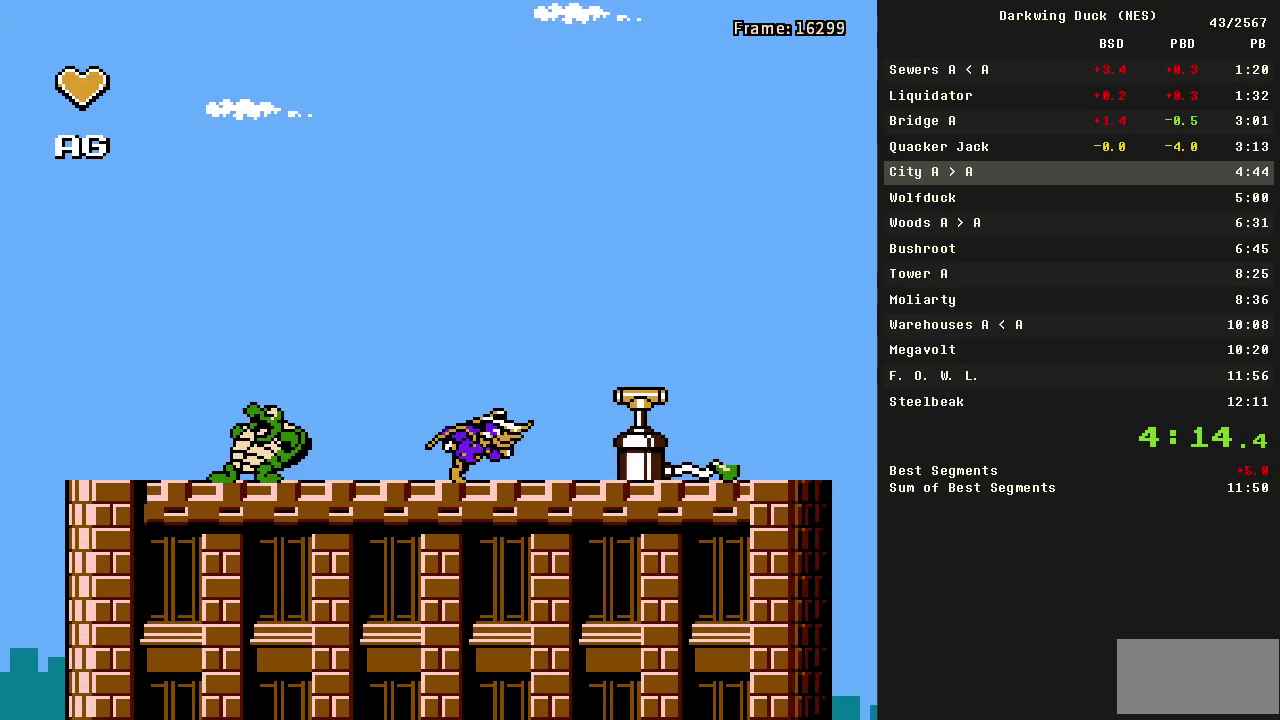
{"buttons": ["DPAD_RIGHT"], "events": [[50, "A", "down"], [333, "A", "up"]]}
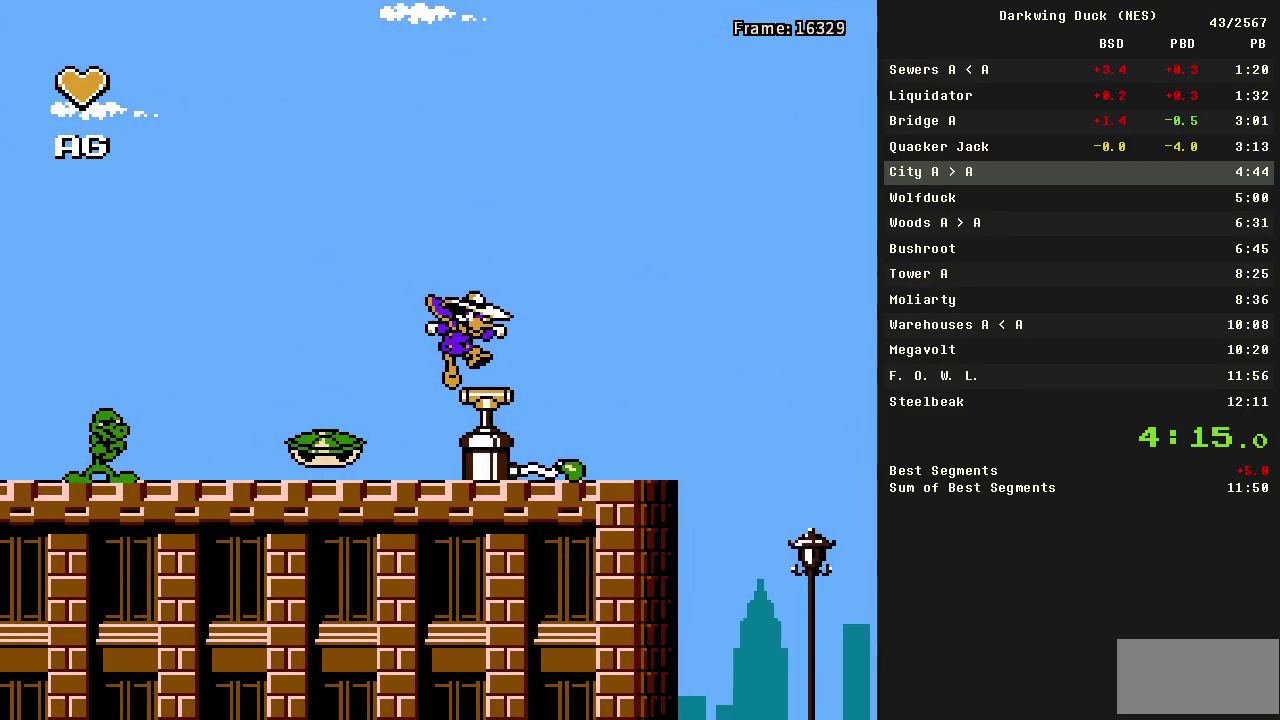
{"buttons": ["DPAD_RIGHT"], "events": [[67, "A", "down"], [250, "A", "up"]]}
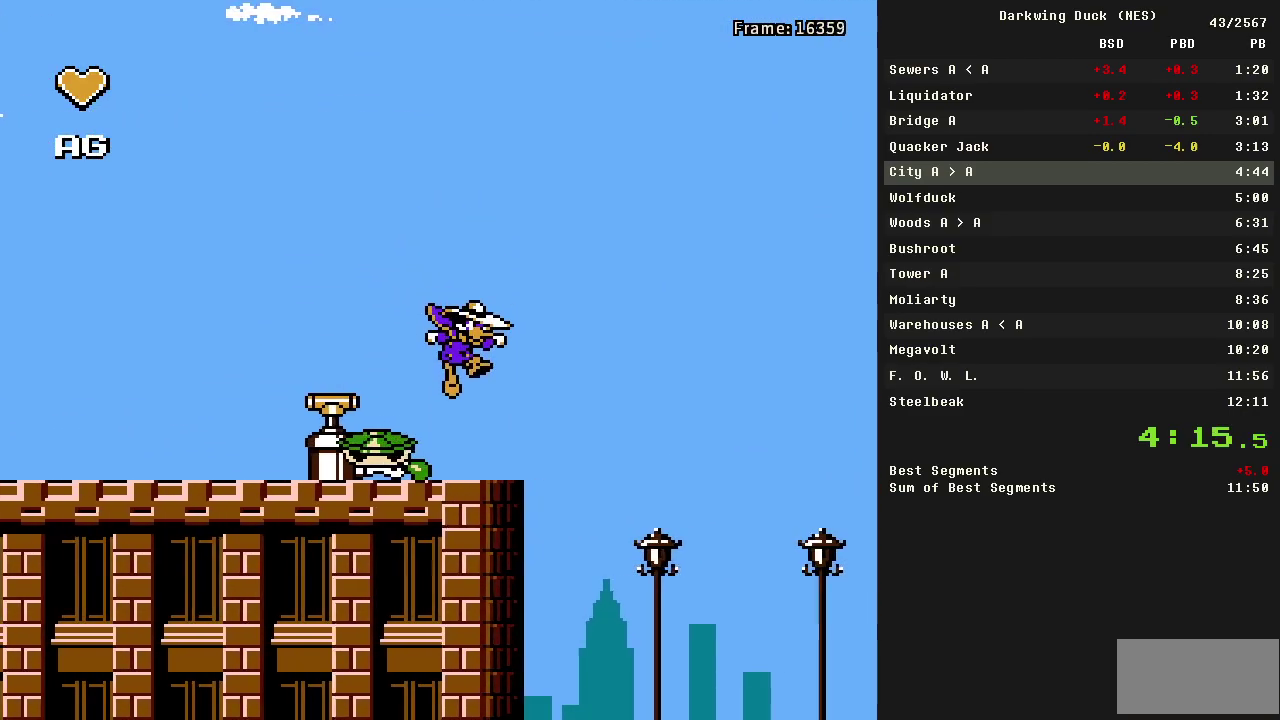
{"buttons": ["A", "DPAD_RIGHT"], "events": [[317, "A", "down"]]}
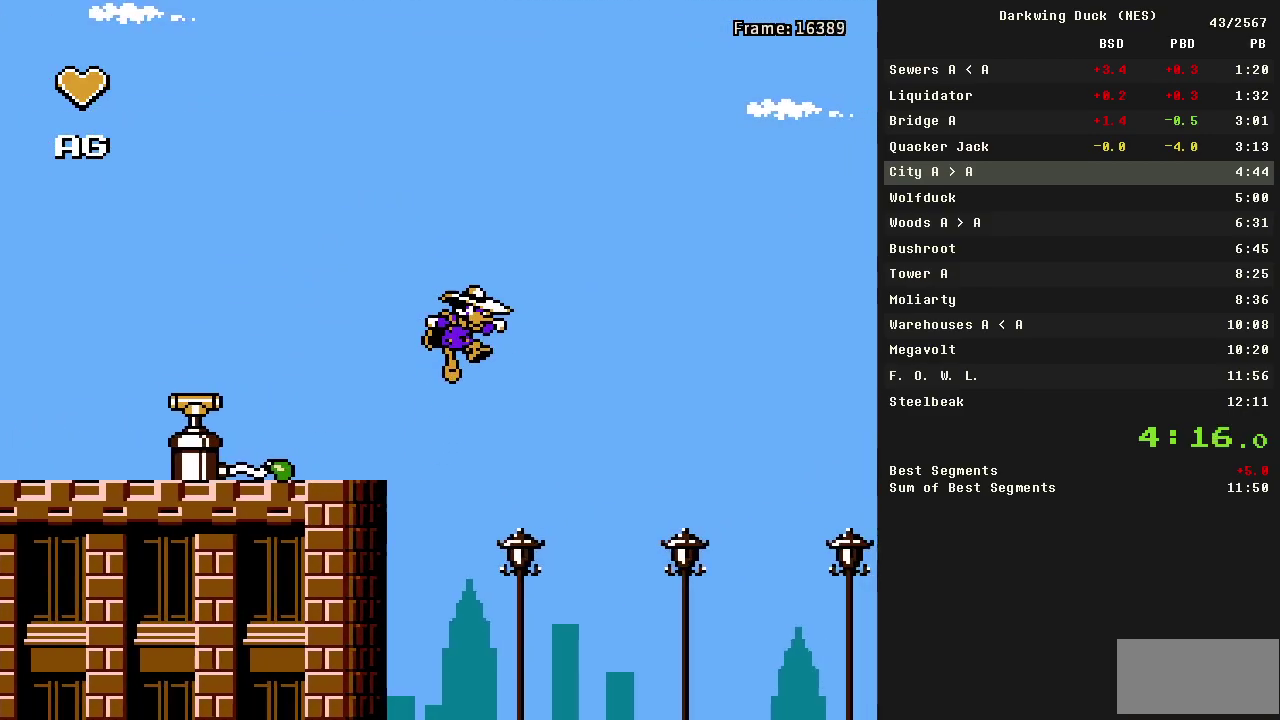
{"buttons": ["DPAD_RIGHT"], "events": [[333, "A", "up"]]}
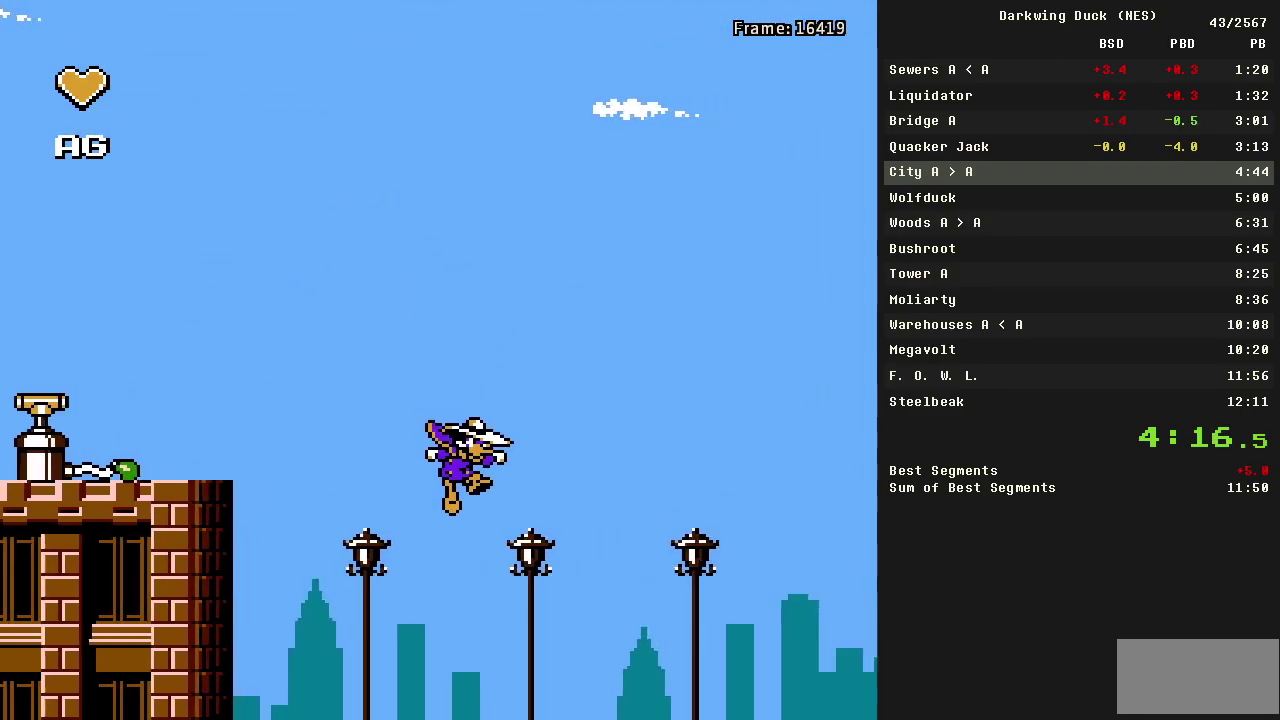
{"buttons": ["DPAD_RIGHT"], "events": [[167, "A", "down"], [350, "A", "up"]]}
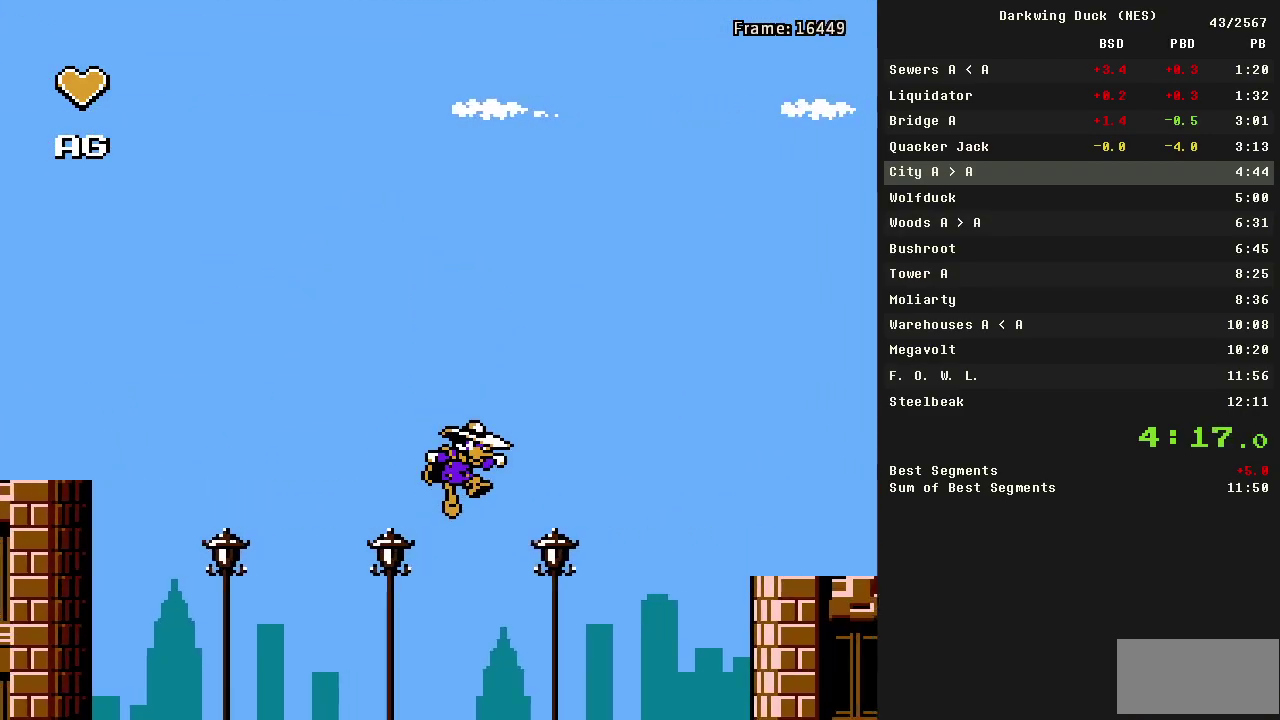
{"buttons": ["A", "DPAD_RIGHT"], "events": [[367, "A", "down"]]}
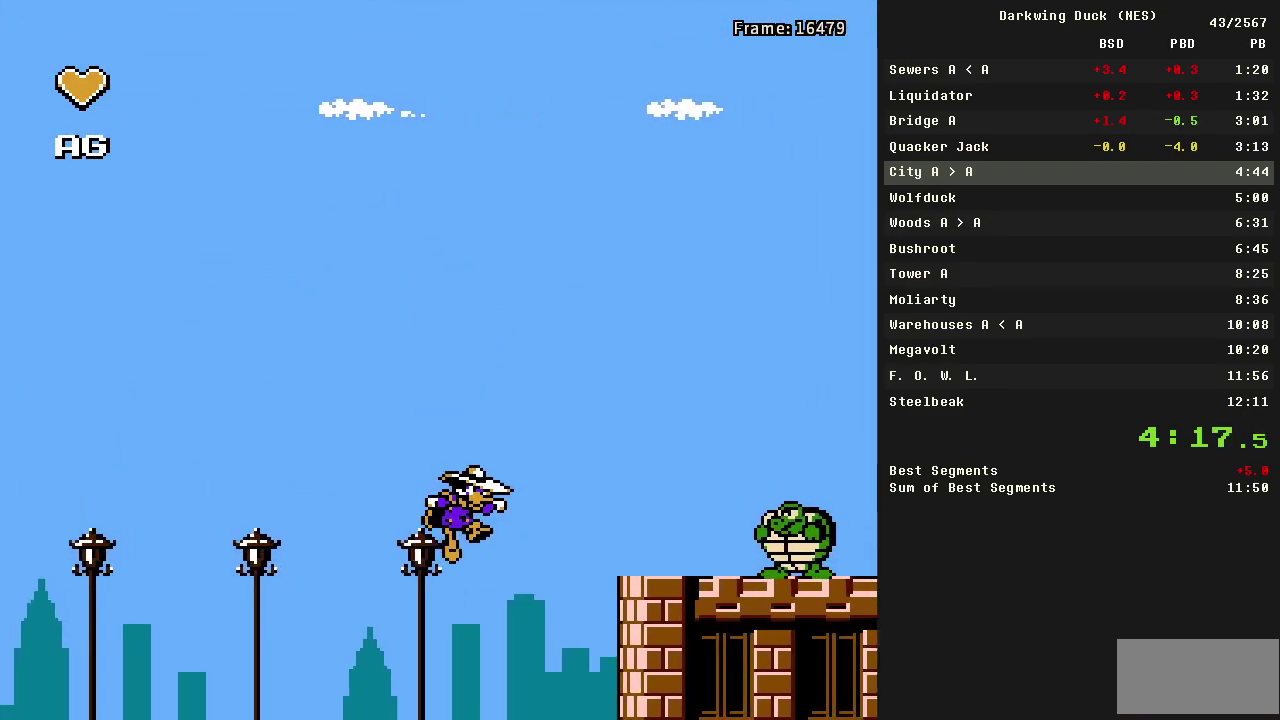
{"buttons": ["DPAD_RIGHT"], "events": [[333, "A", "up"]]}
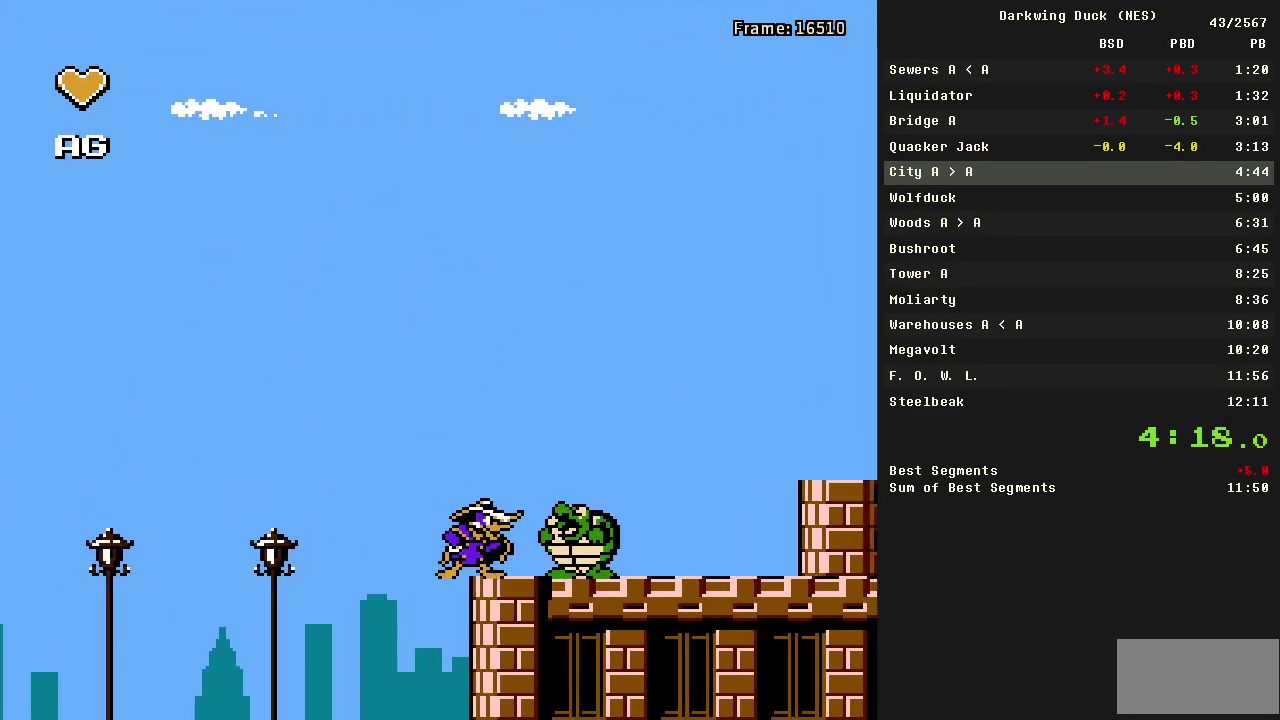
{"buttons": ["DPAD_RIGHT"], "events": [[117, "A", "down"], [483, "A", "up"]]}
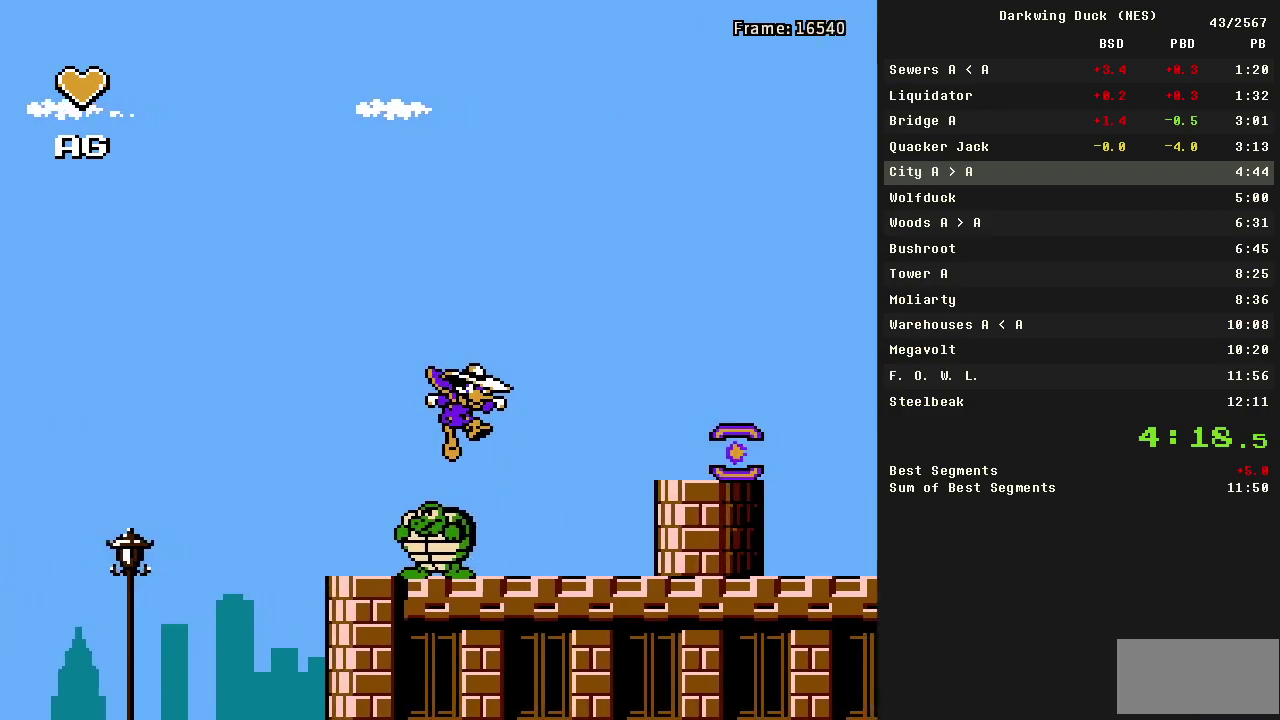
{"buttons": ["DPAD_RIGHT"], "events": [[317, "A", "down"], [500, "A", "up"]]}
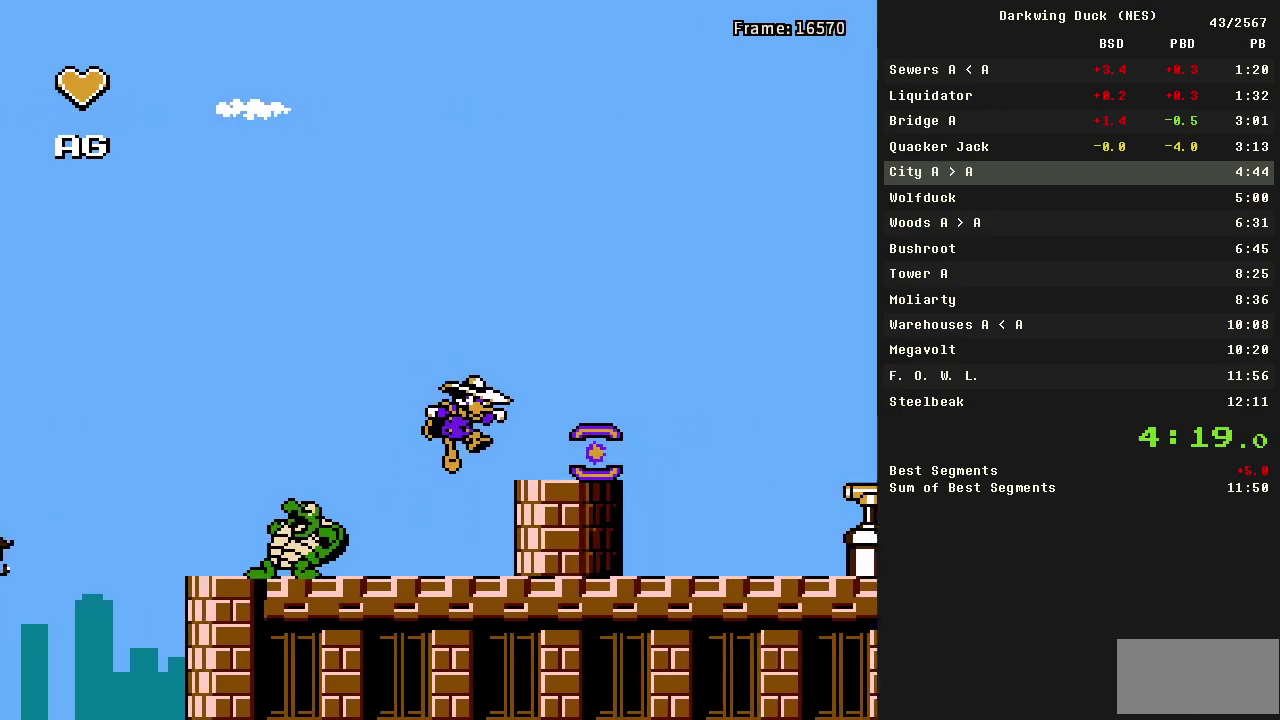
{"buttons": ["A", "DPAD_RIGHT"], "events": [[133, "DPAD_RIGHT", "up"], [183, "DPAD_RIGHT", "down"], [233, "A", "down"]]}
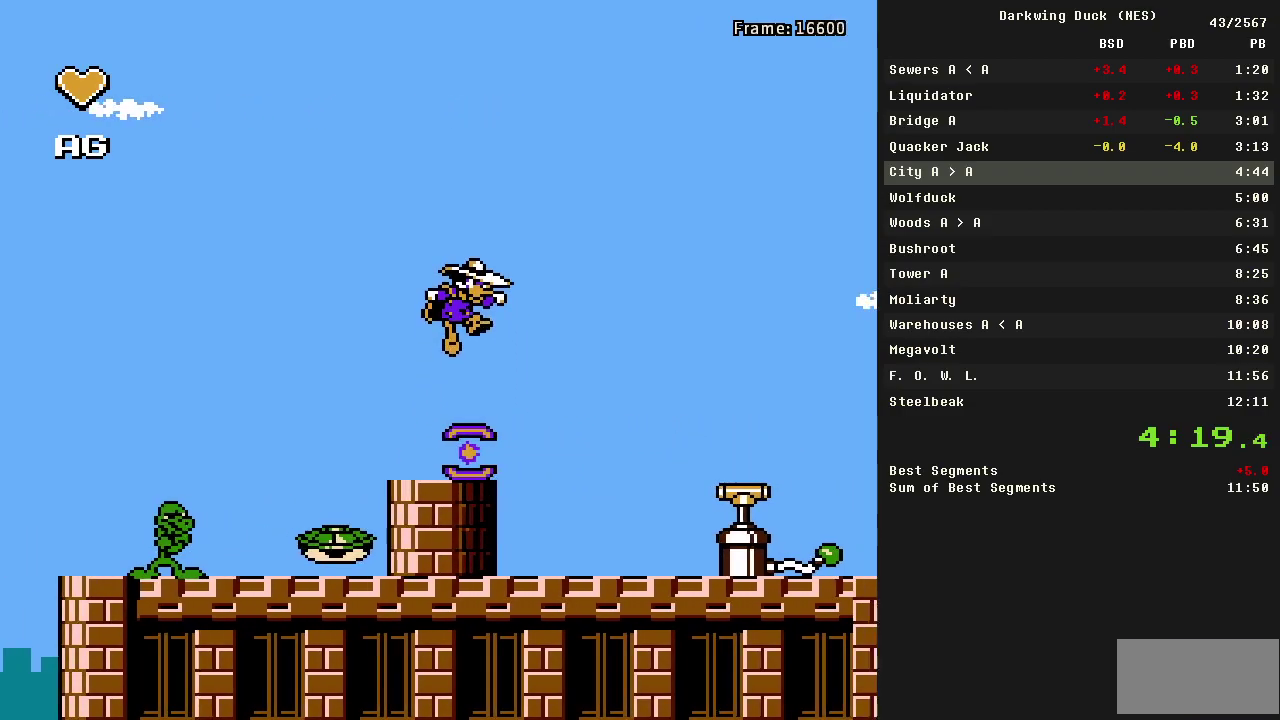
{"buttons": [], "events": [[383, "A", "up"], [383, "DPAD_LEFT", "down"], [433, "DPAD_LEFT", "up"], [433, "DPAD_RIGHT", "up"]]}
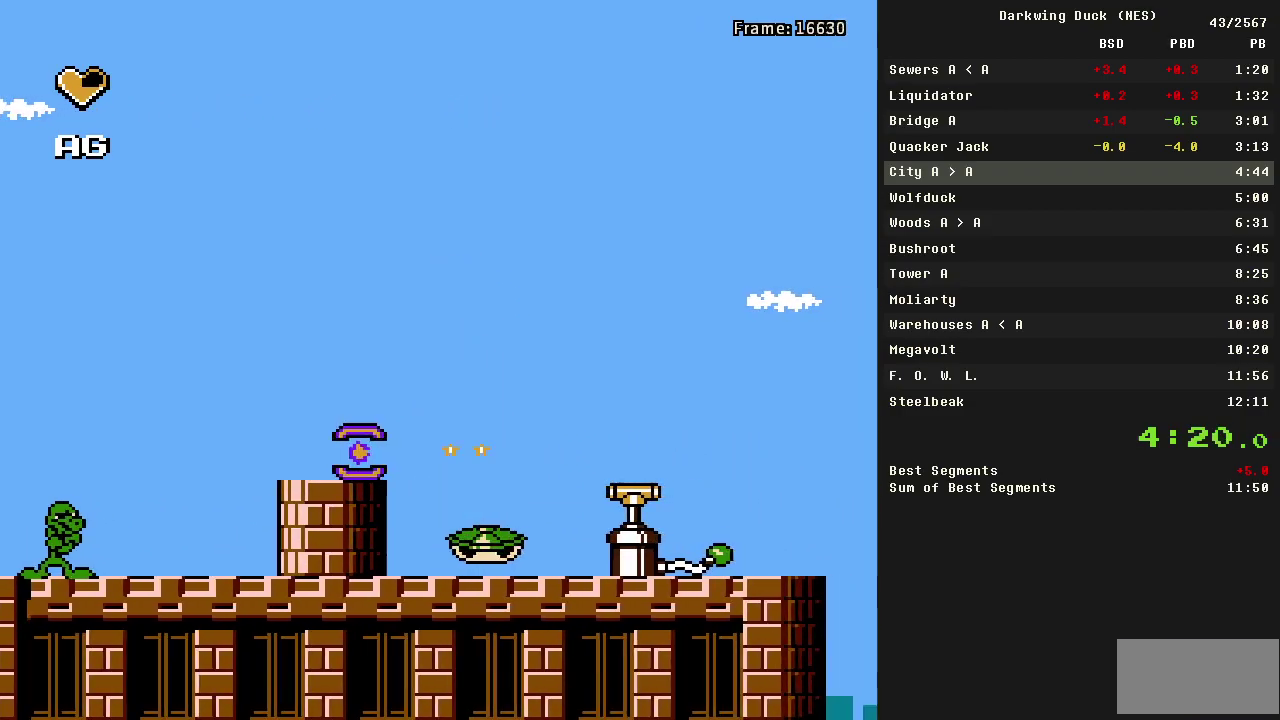
{"buttons": ["A", "DPAD_RIGHT"], "events": [[83, "DPAD_RIGHT", "down"], [500, "A", "down"]]}
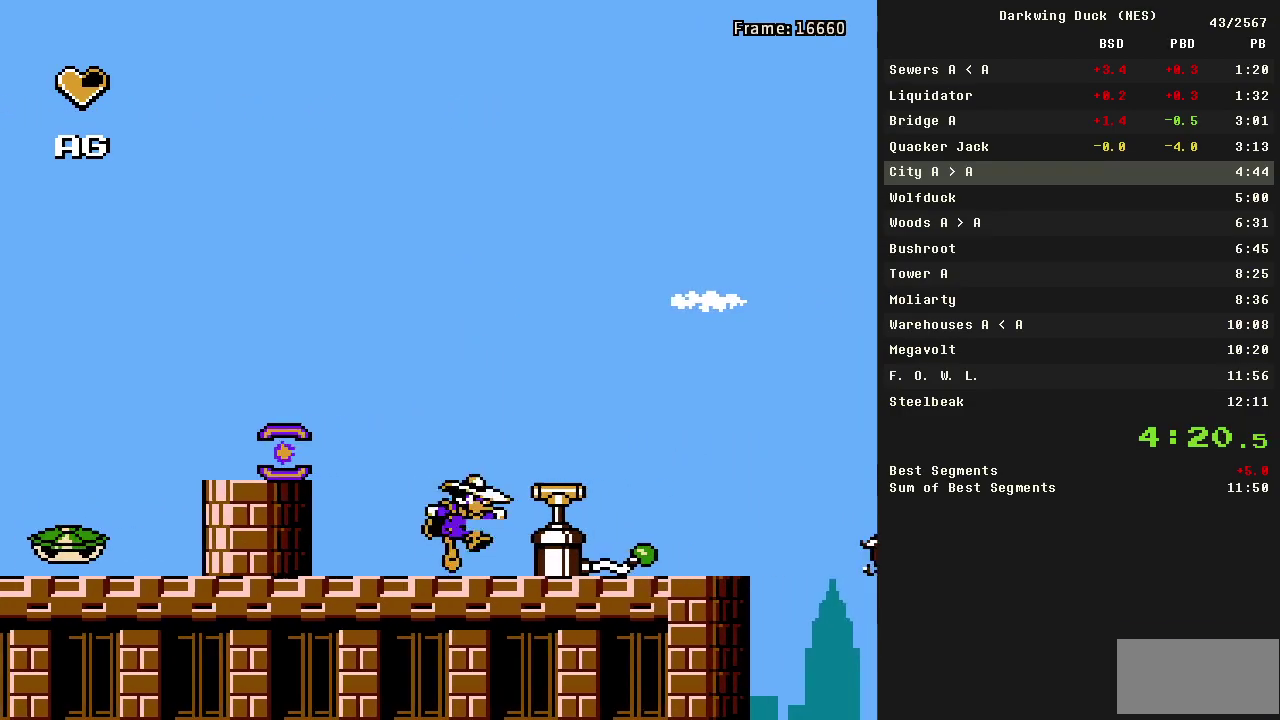
{"buttons": ["DPAD_RIGHT"], "events": [[417, "A", "up"]]}
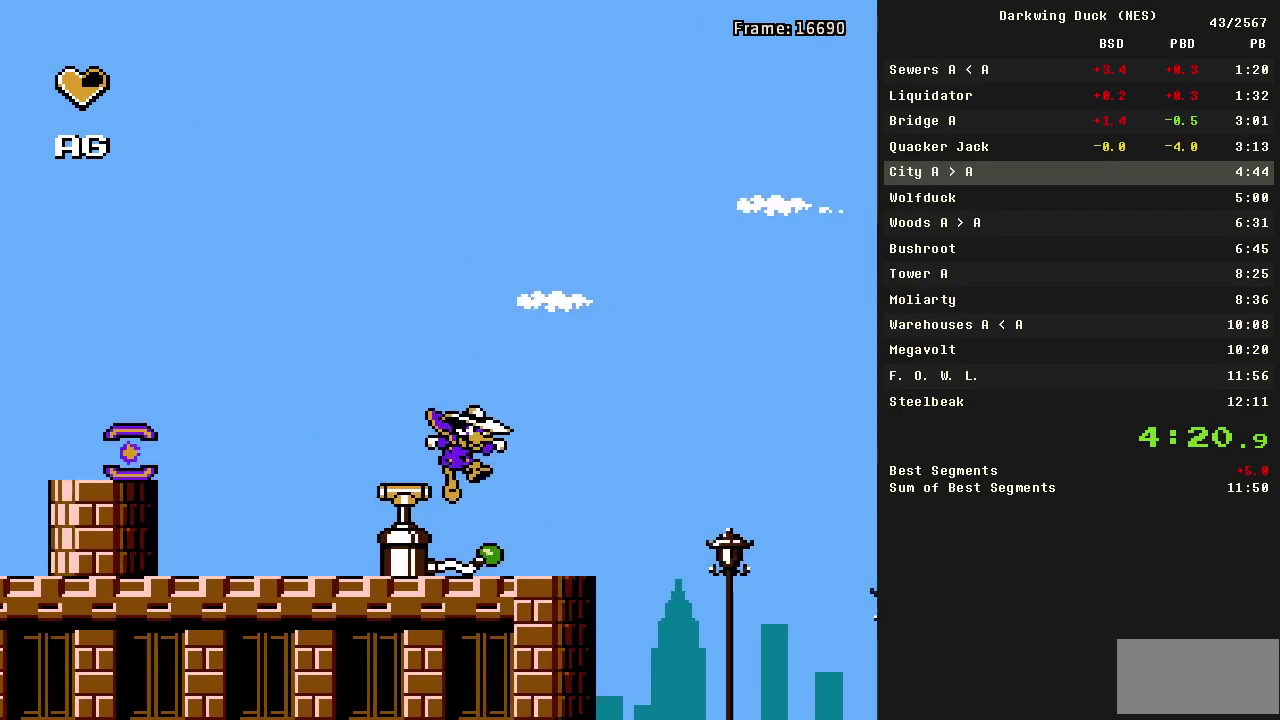
{"buttons": ["DPAD_RIGHT"], "events": [[200, "A", "down"], [483, "A", "up"]]}